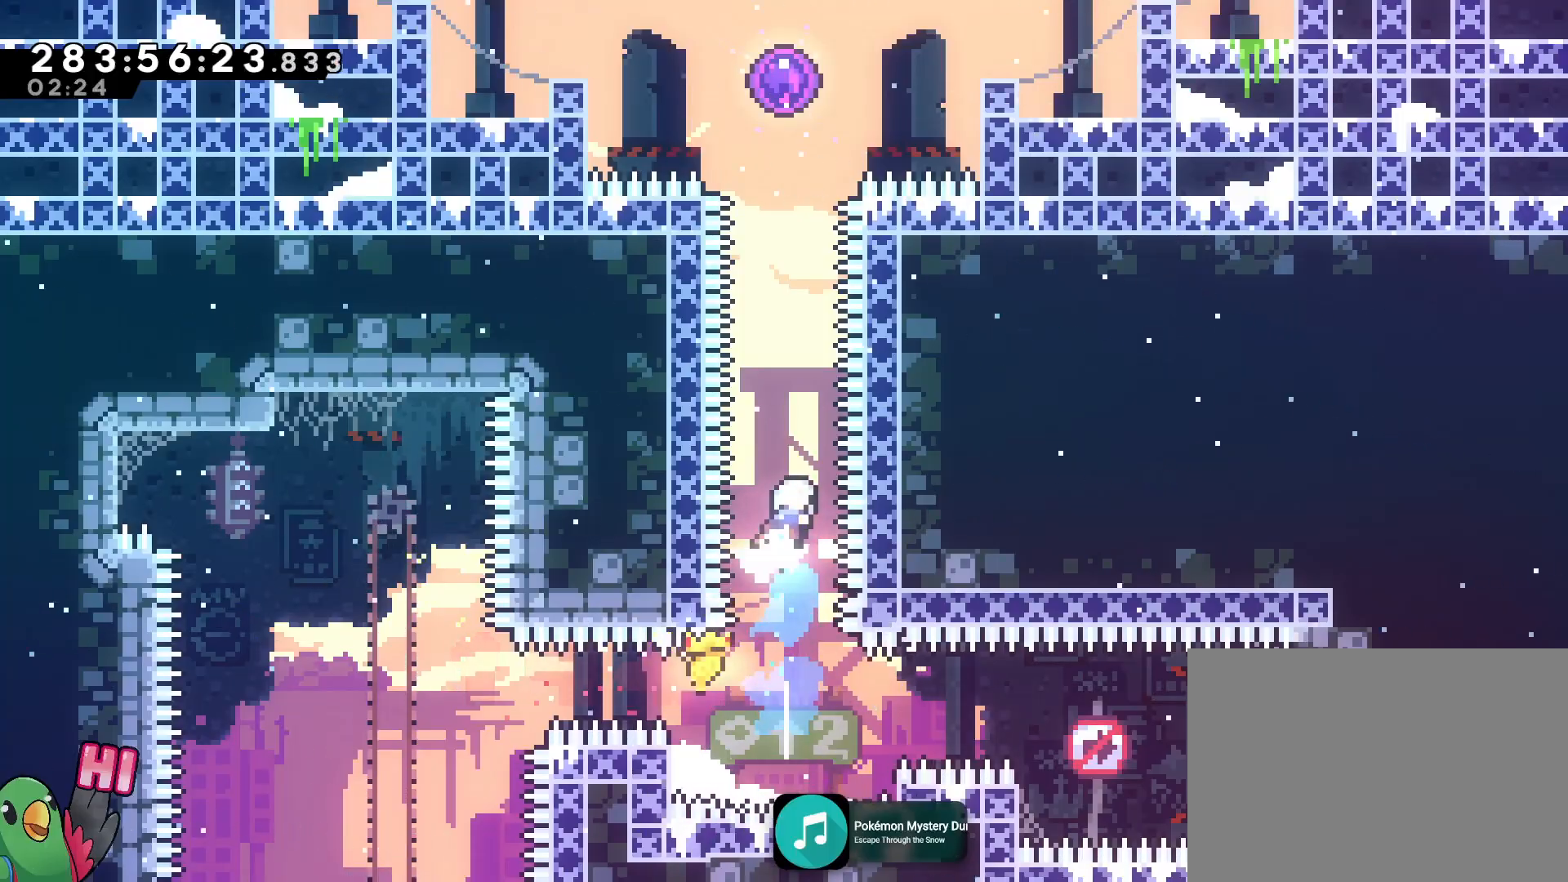
Gameplay with a controller (Nintendo layout); each line is a JSON object with the inputs held at the frame after it. "events" lists button and stick changes between this image and that frame as [ms after this image, input, new state], when the widget could be followed in between. Not read: HOME L3 R3.
{"buttons": ["Y"], "left_stick": "up", "right_stick": "center", "events": [[117, "Y", "down"], [234, "L2", "down"], [250, "L2", "up"], [284, "Y", "up"], [401, "Y", "down"]]}
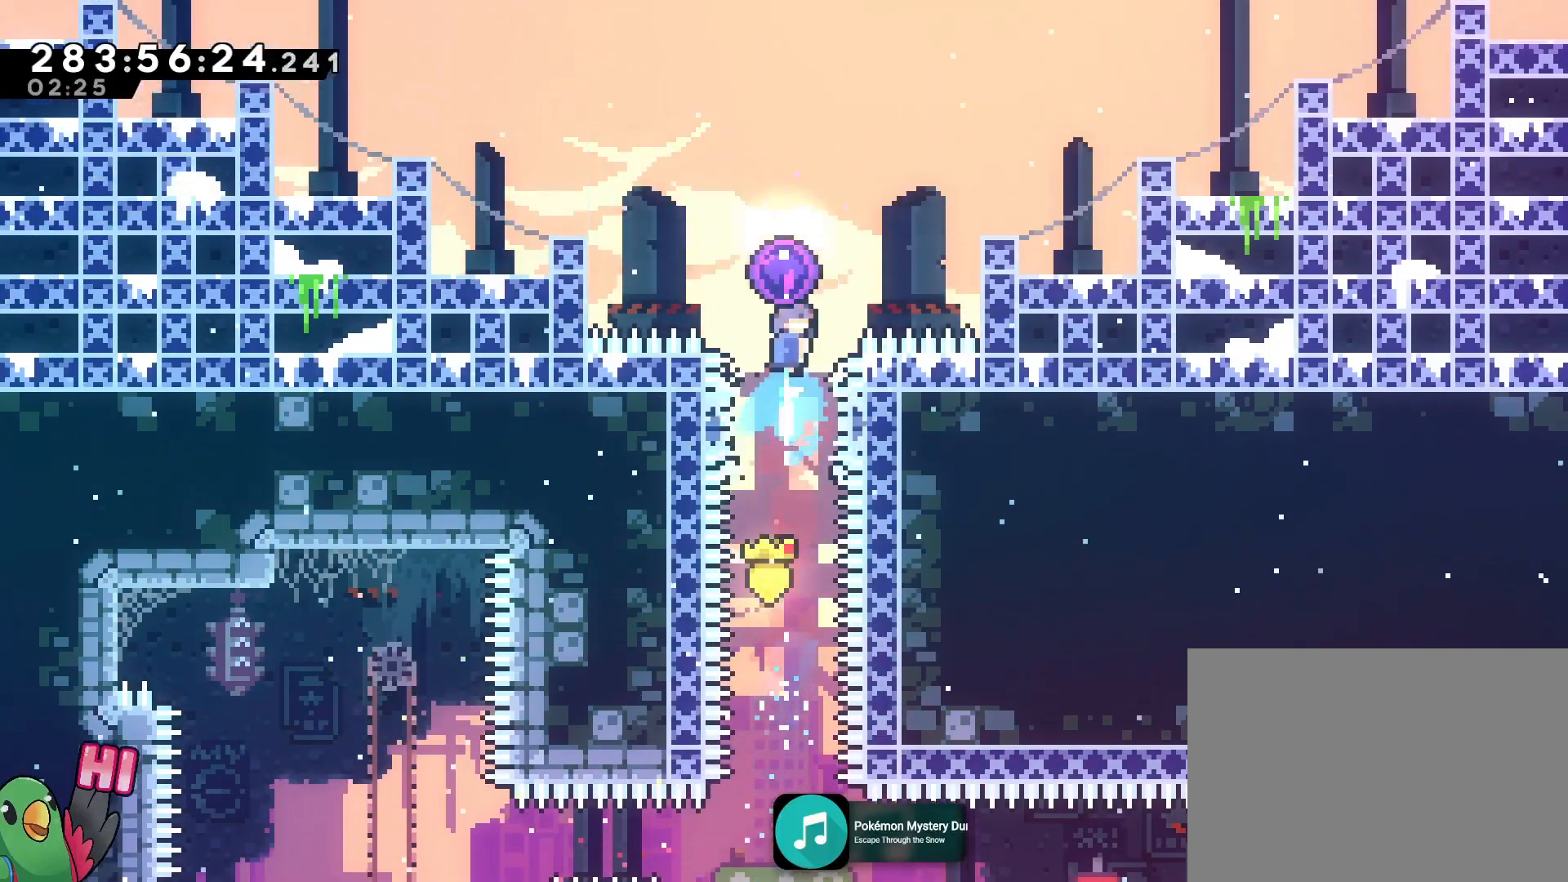
{"buttons": [], "left_stick": "center", "right_stick": "center", "events": [[66, "Y", "up"], [333, "left_stick", "center"]]}
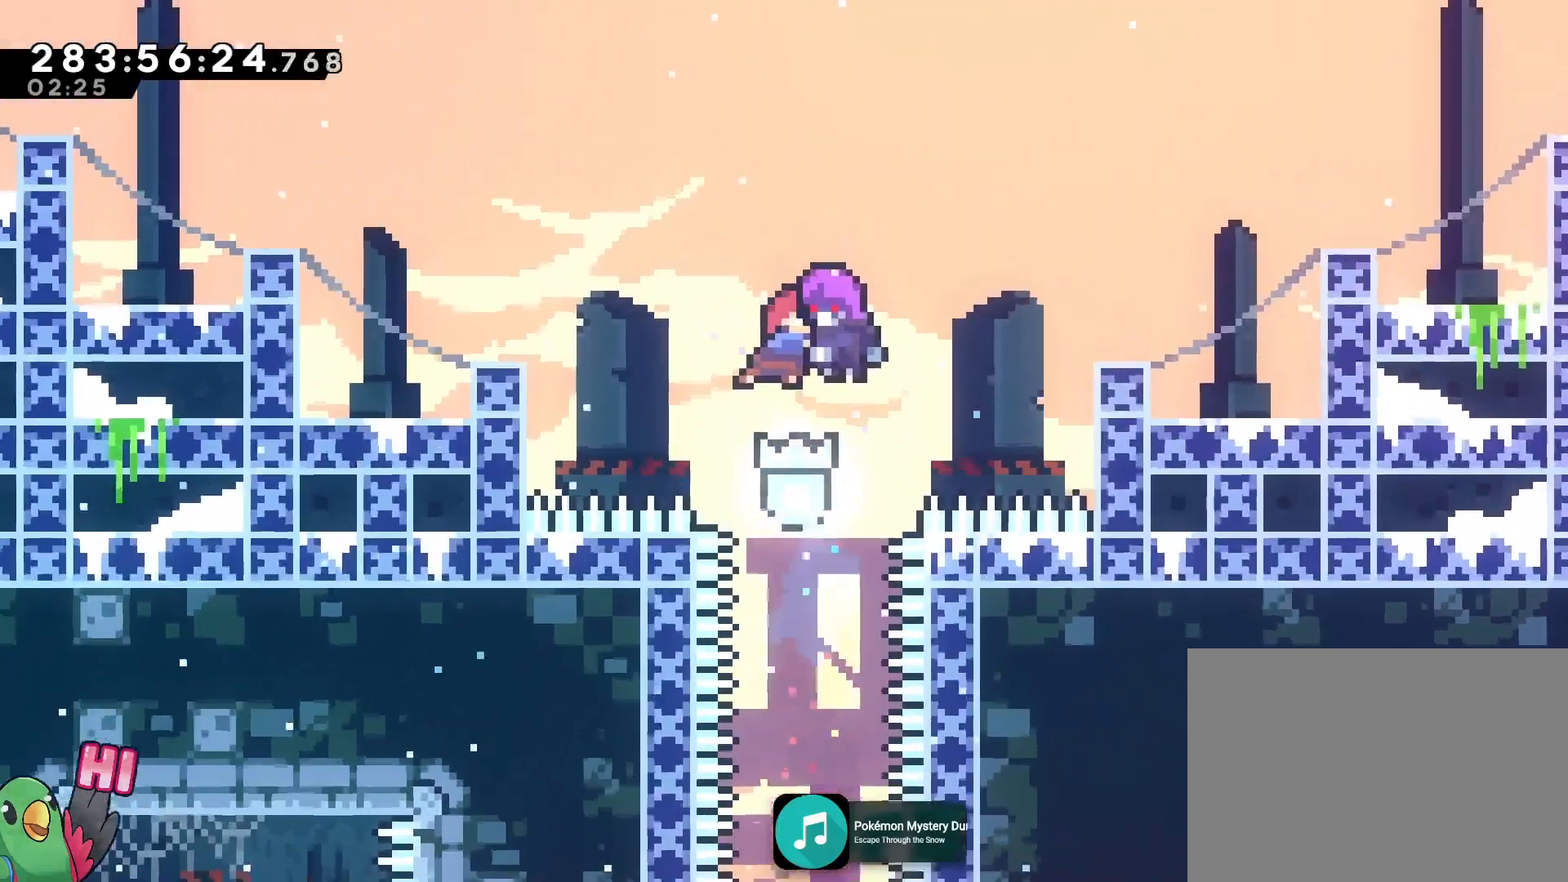
{"buttons": [], "left_stick": "center", "right_stick": "center", "events": [[117, "DPAD_UP", "down"], [250, "DPAD_UP", "up"]]}
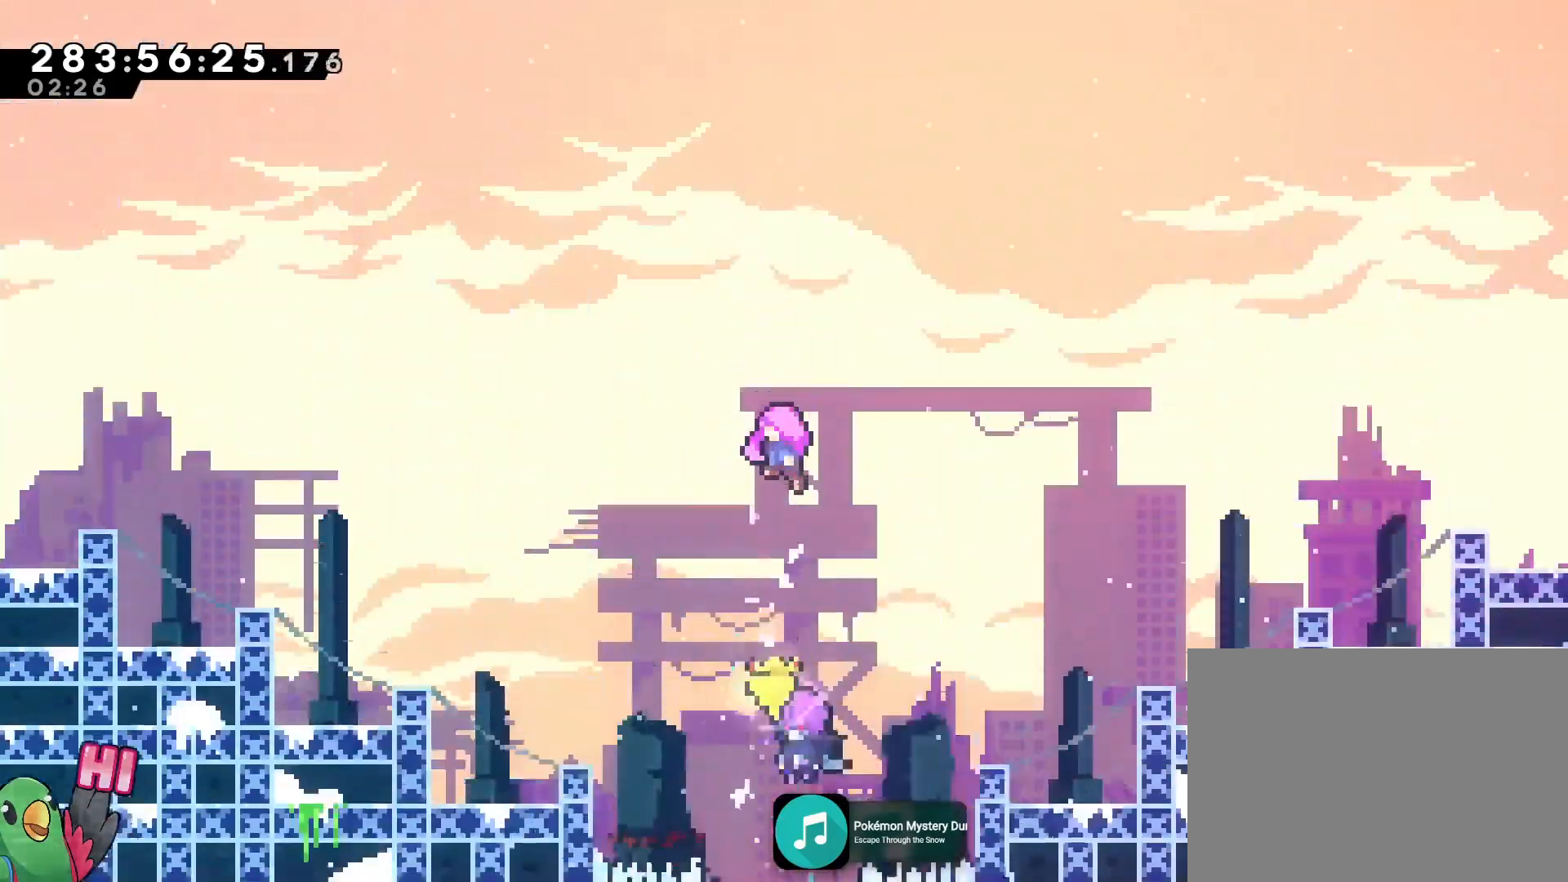
{"buttons": [], "left_stick": "center", "right_stick": "center", "events": [[200, "X", "down"], [217, "R2", "down"], [250, "X", "up"], [433, "R2", "up"]]}
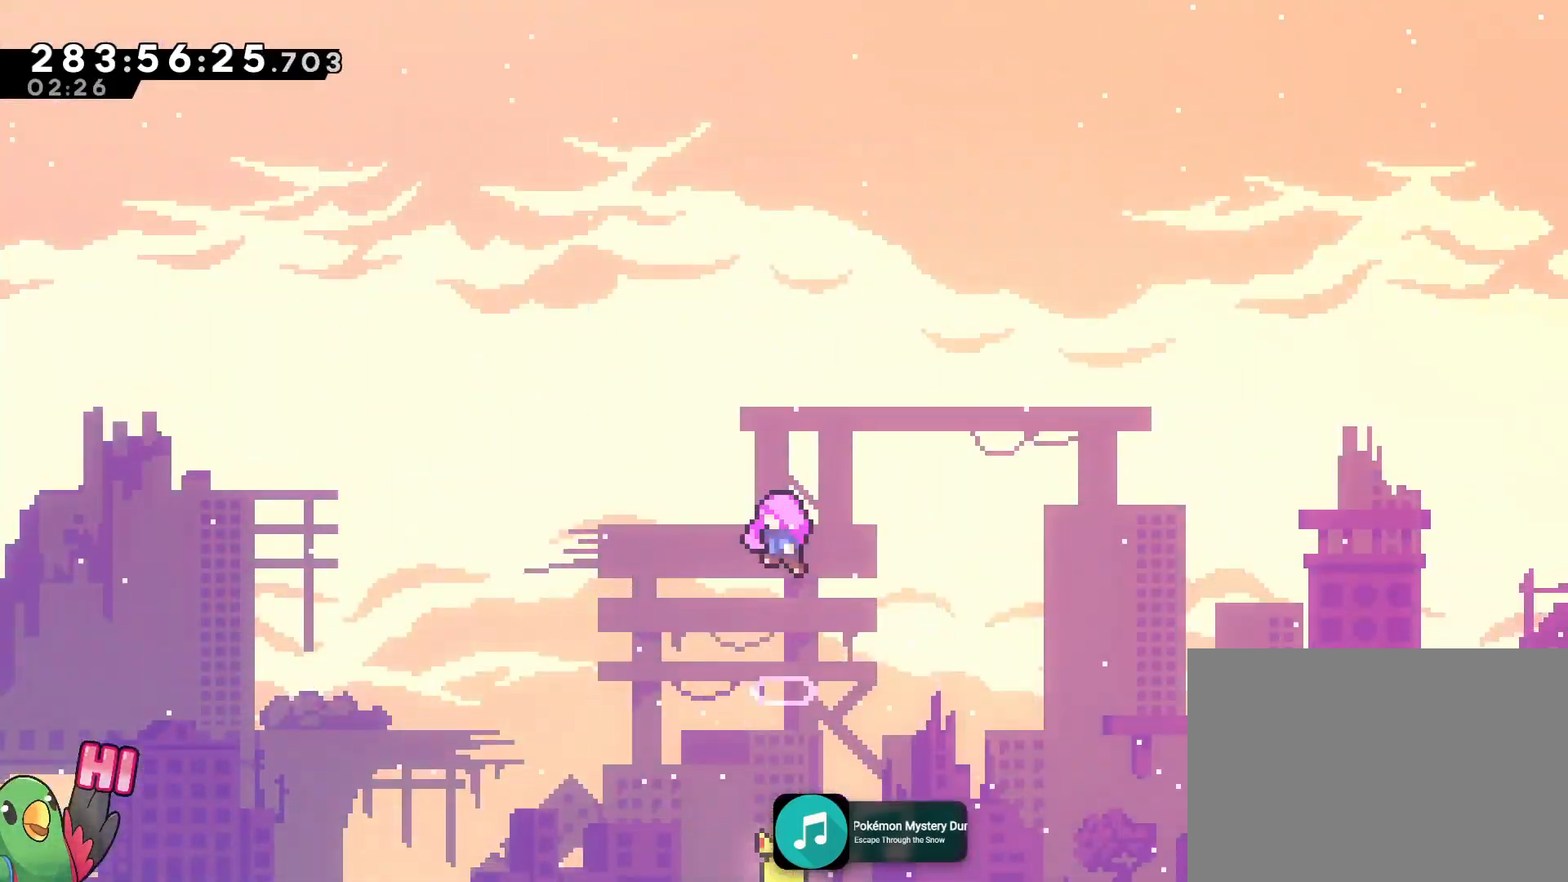
{"buttons": [], "left_stick": "center", "right_stick": "center", "events": []}
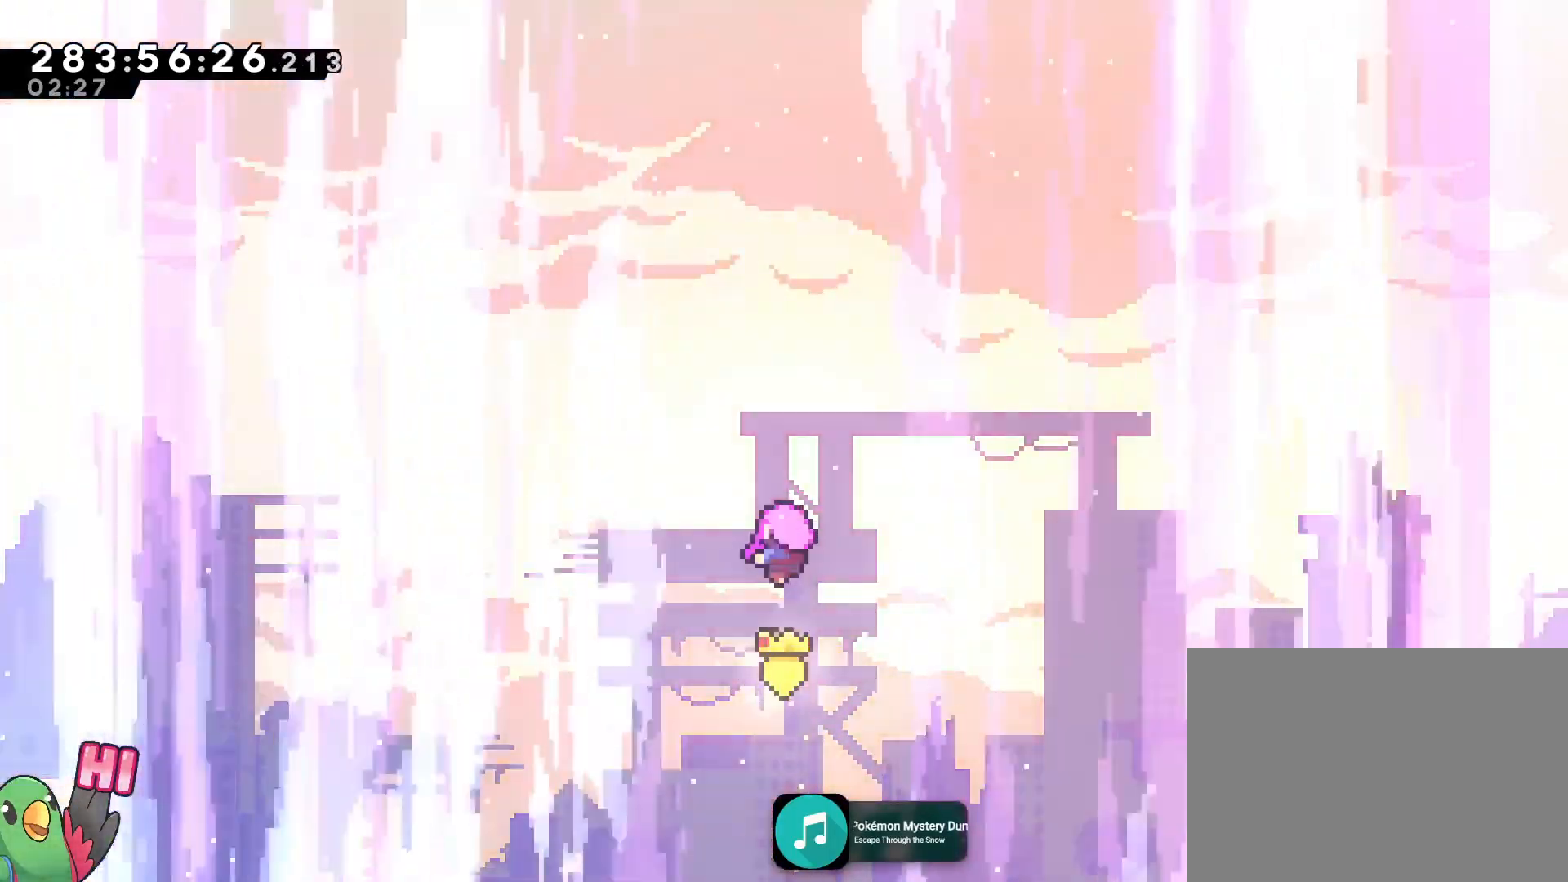
{"buttons": [], "left_stick": "center", "right_stick": "center", "events": []}
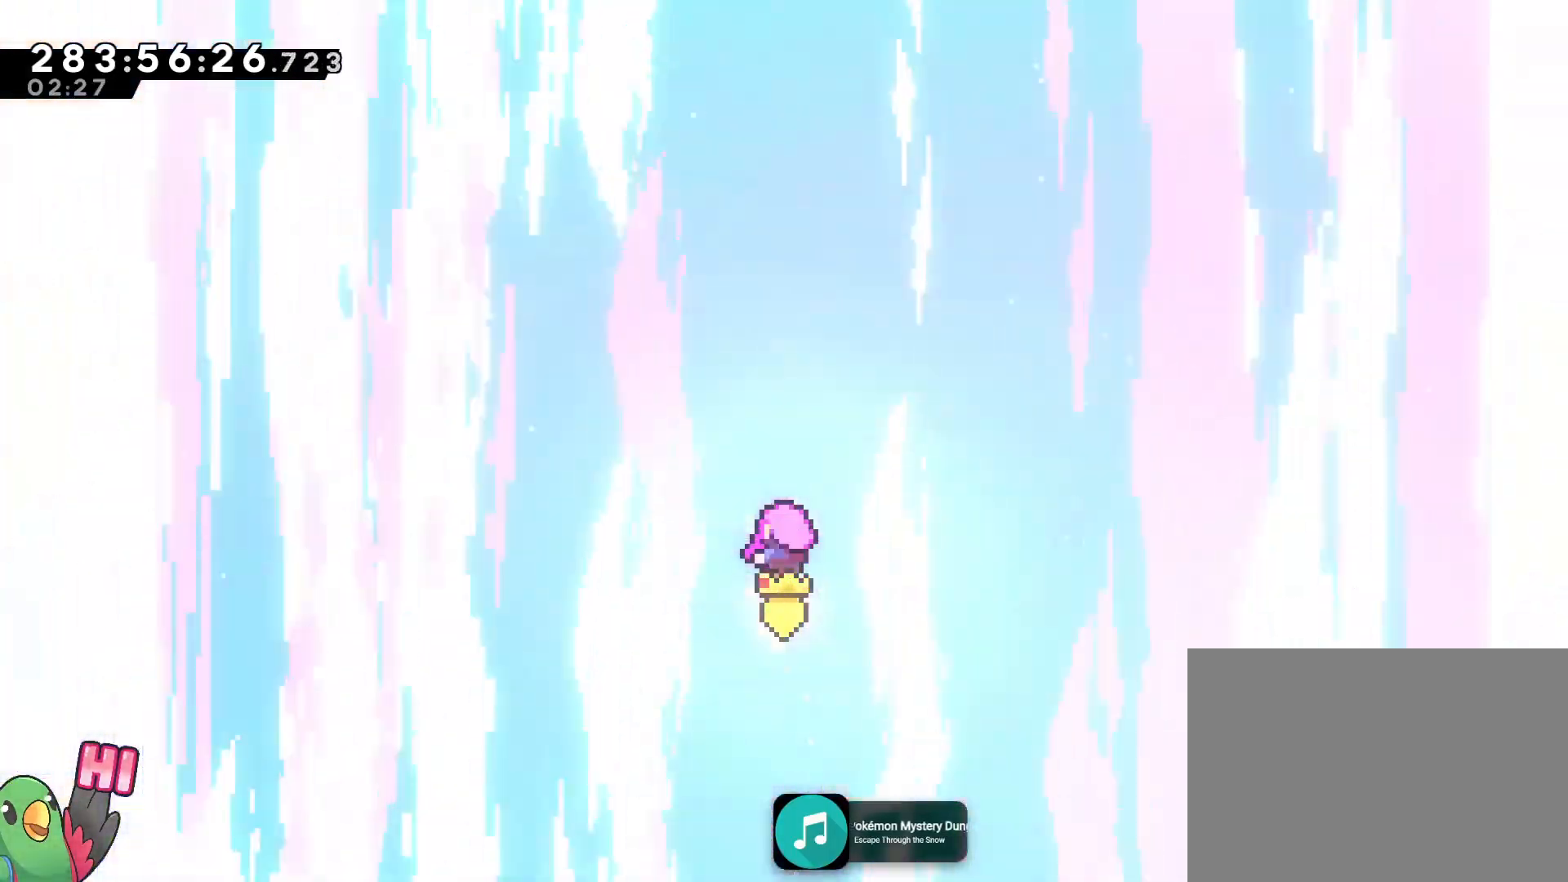
{"buttons": [], "left_stick": "center", "right_stick": "center", "events": []}